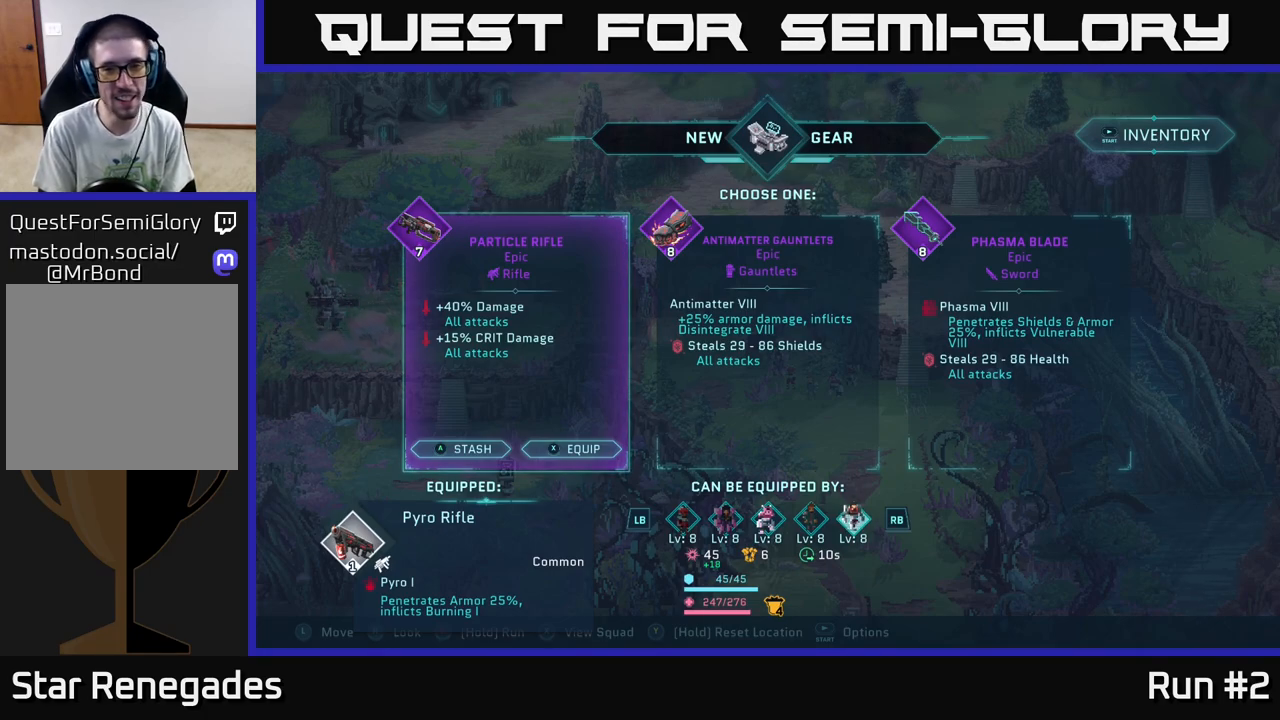
Gameplay with a controller (Xbox layout); each line is a JSON object with the inputs held at the frame after it. "events" lists button and stick changes between this image and that frame as [ms after this image, input, new state], when the widget could be followed in between.
{"buttons": ["R1"], "left_stick": "center", "right_stick": "center", "events": [[400, "R1", "down"]]}
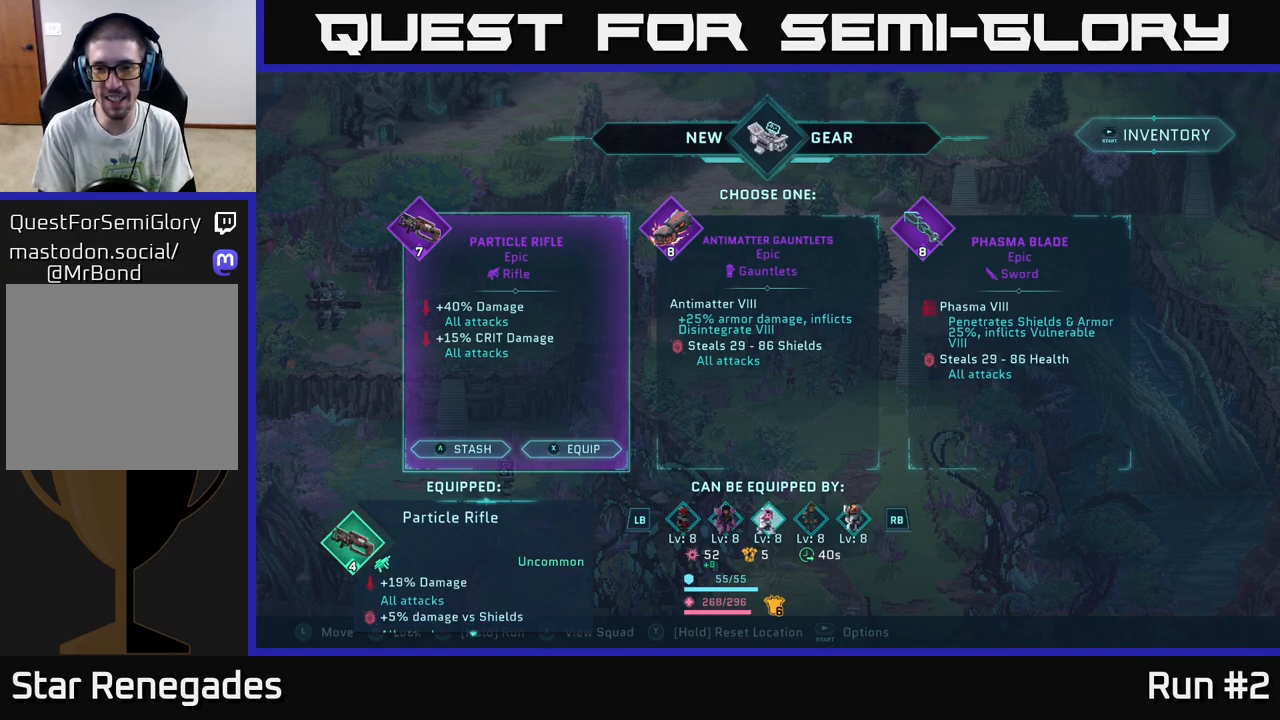
{"buttons": [], "left_stick": "center", "right_stick": "center", "events": [[50, "R1", "up"]]}
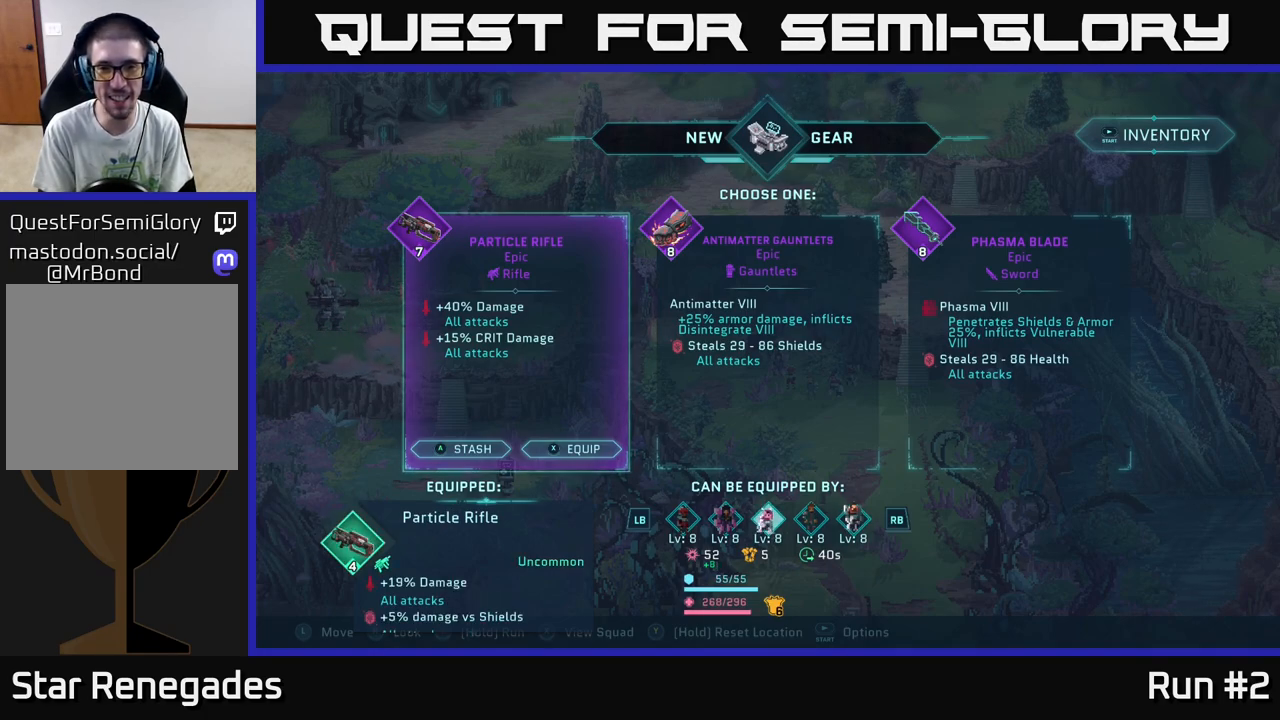
{"buttons": [], "left_stick": "center", "right_stick": "center", "events": [[50, "L1", "down"], [167, "L1", "up"]]}
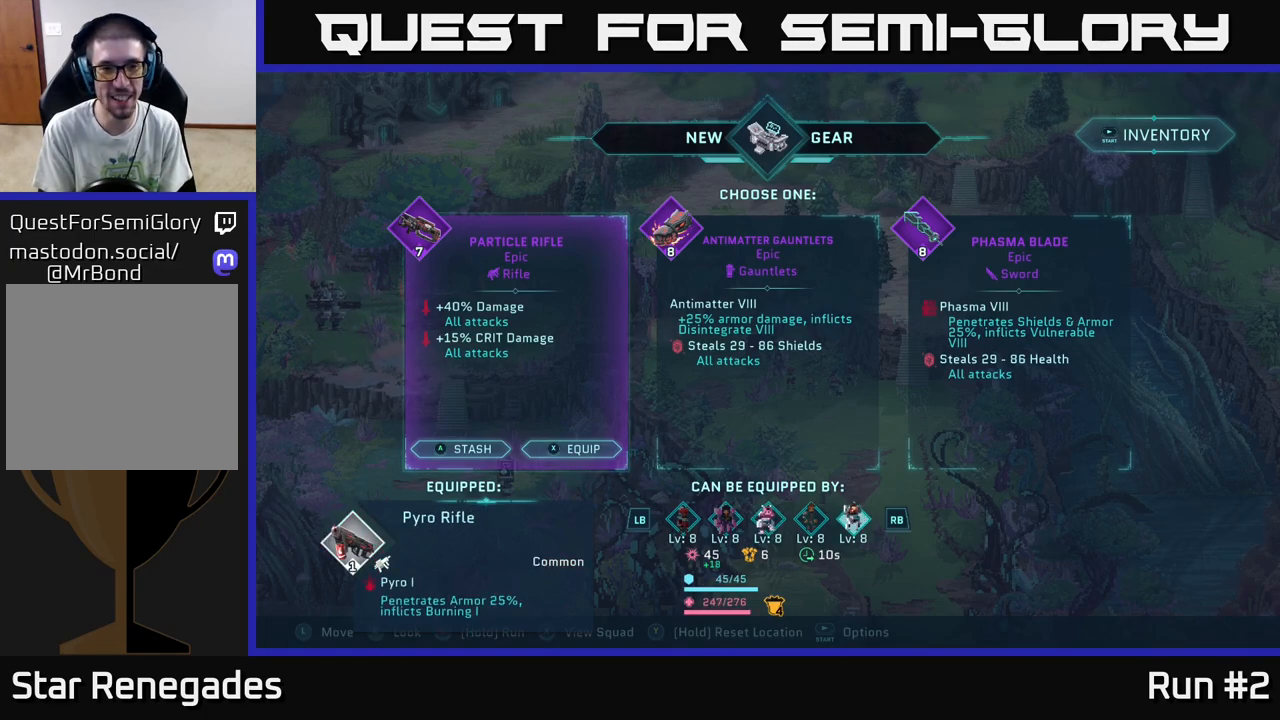
{"buttons": [], "left_stick": "center", "right_stick": "center", "events": []}
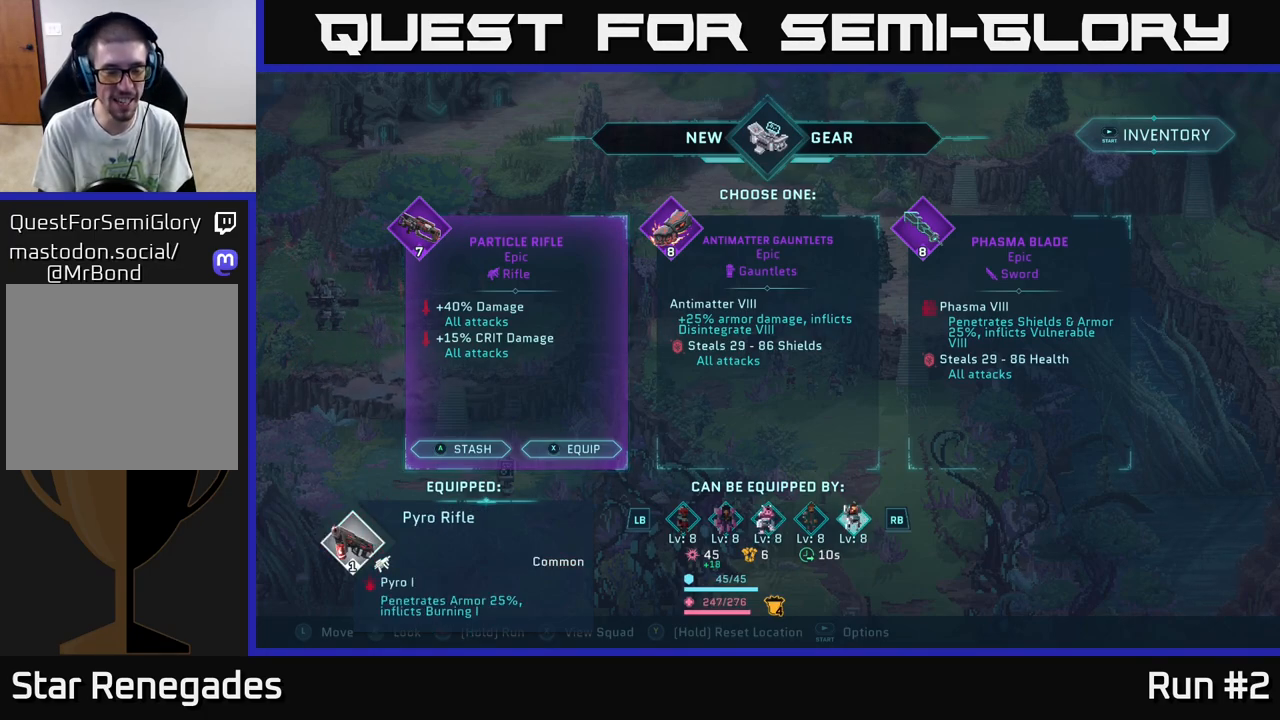
{"buttons": [], "left_stick": "center", "right_stick": "center", "events": []}
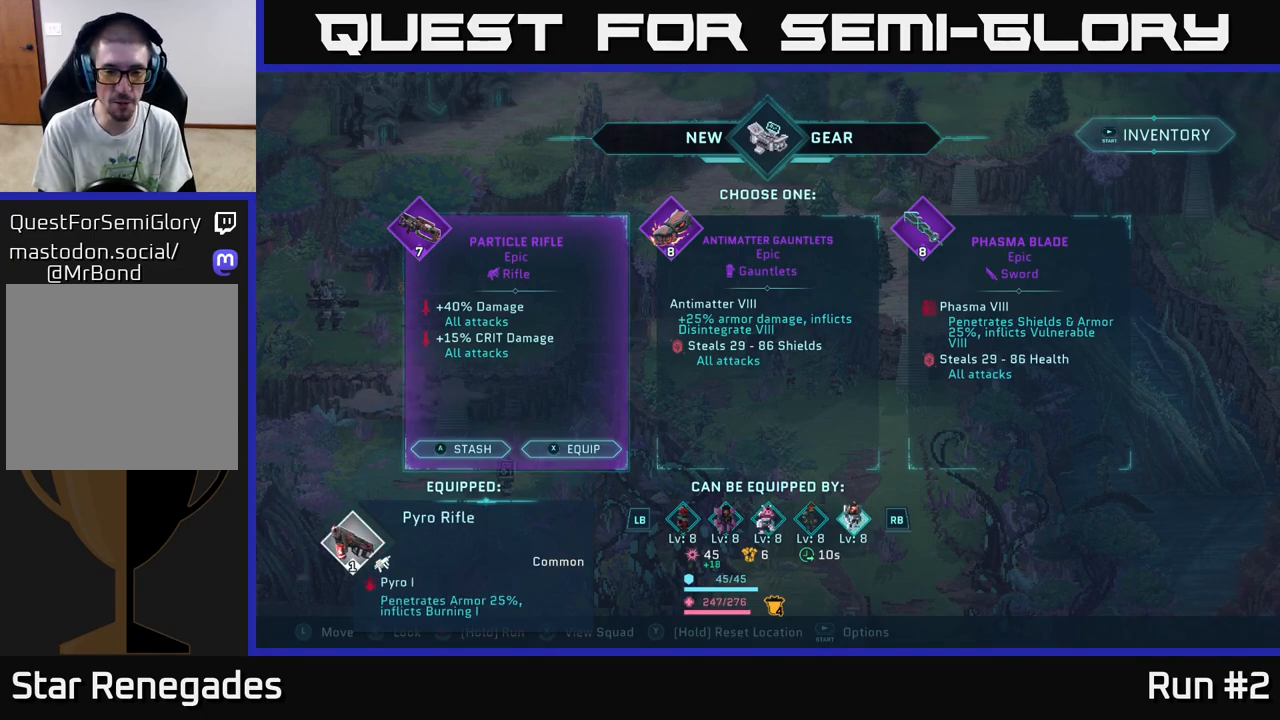
{"buttons": [], "left_stick": "center", "right_stick": "center", "events": []}
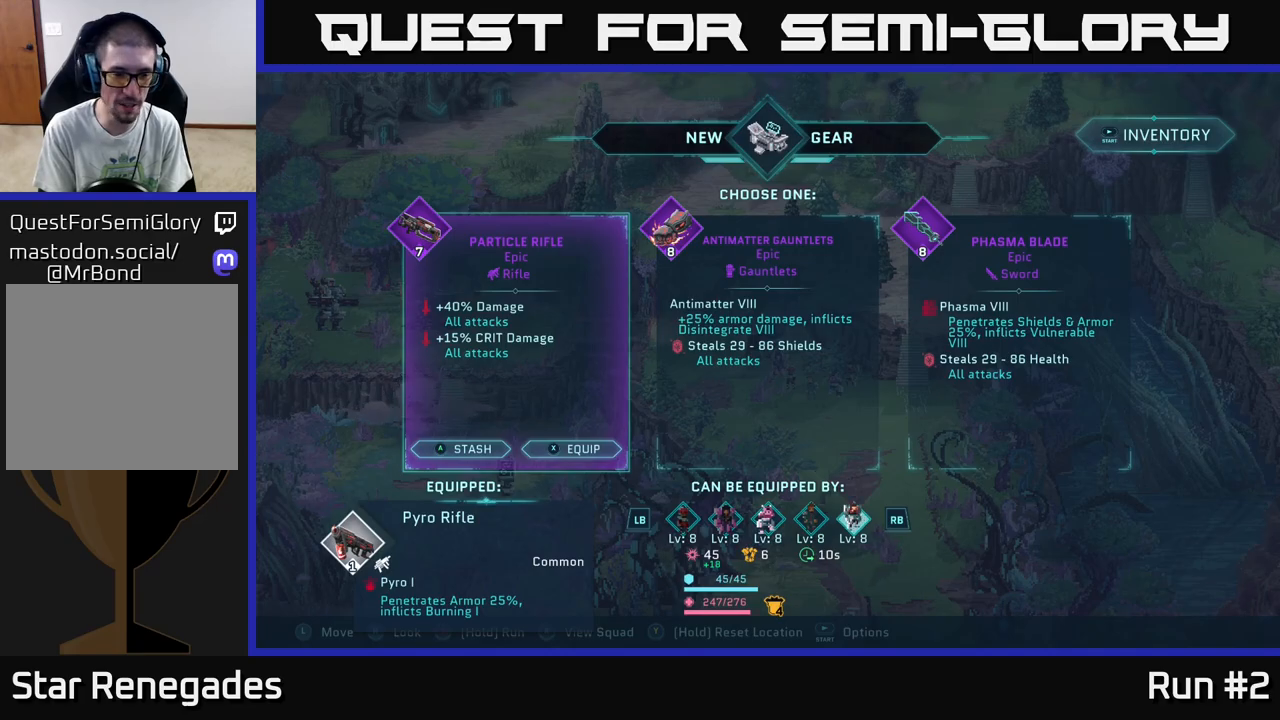
{"buttons": [], "left_stick": "center", "right_stick": "center", "events": []}
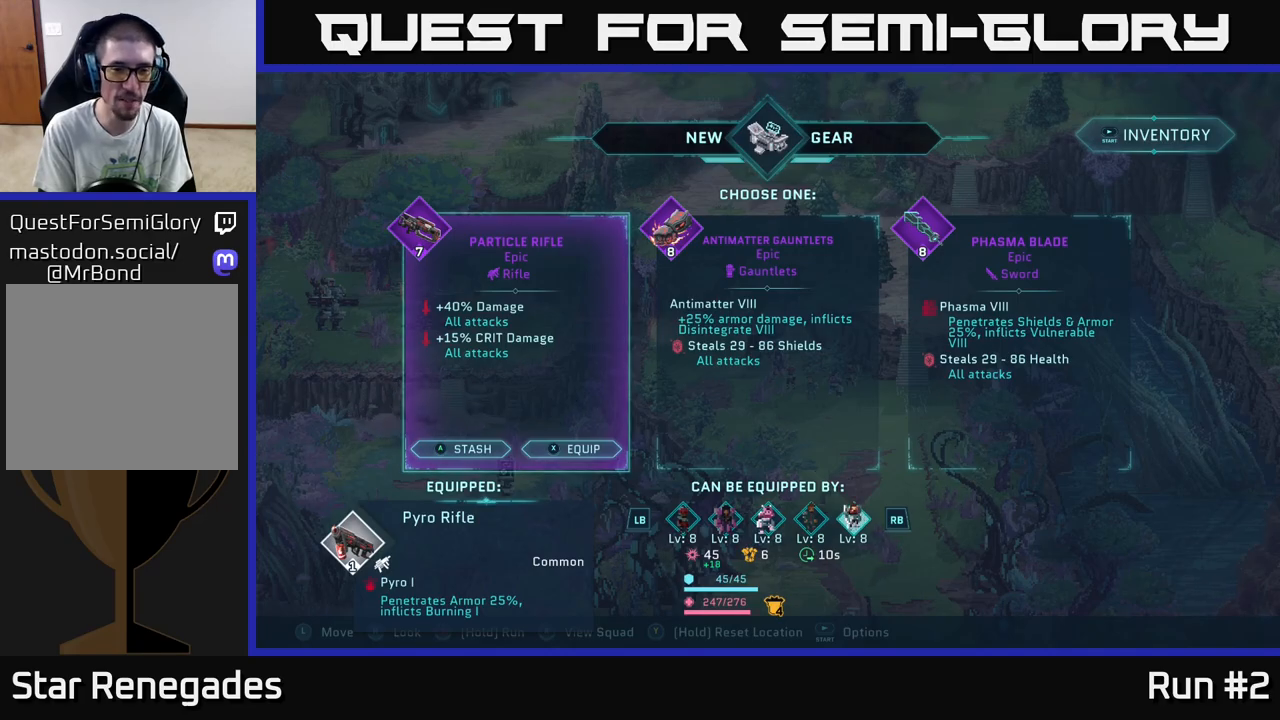
{"buttons": [], "left_stick": "center", "right_stick": "center", "events": []}
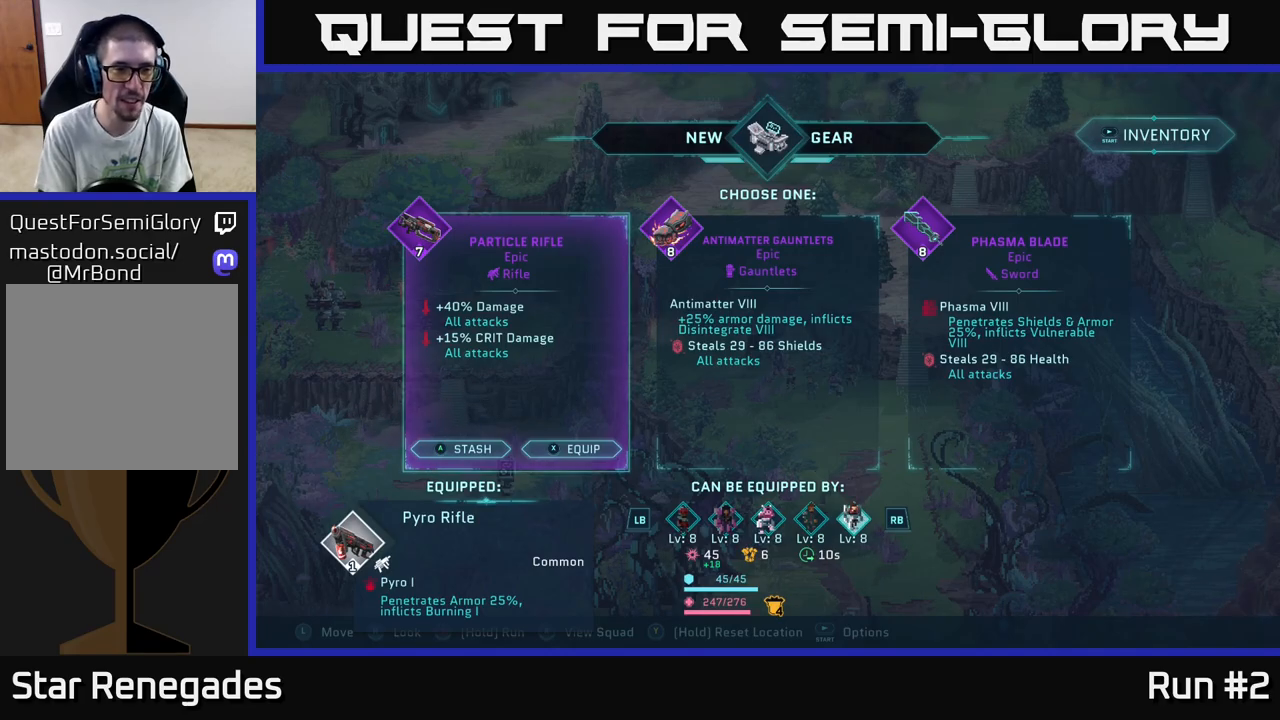
{"buttons": [], "left_stick": "center", "right_stick": "center", "events": [[67, "X", "down"], [117, "X", "up"]]}
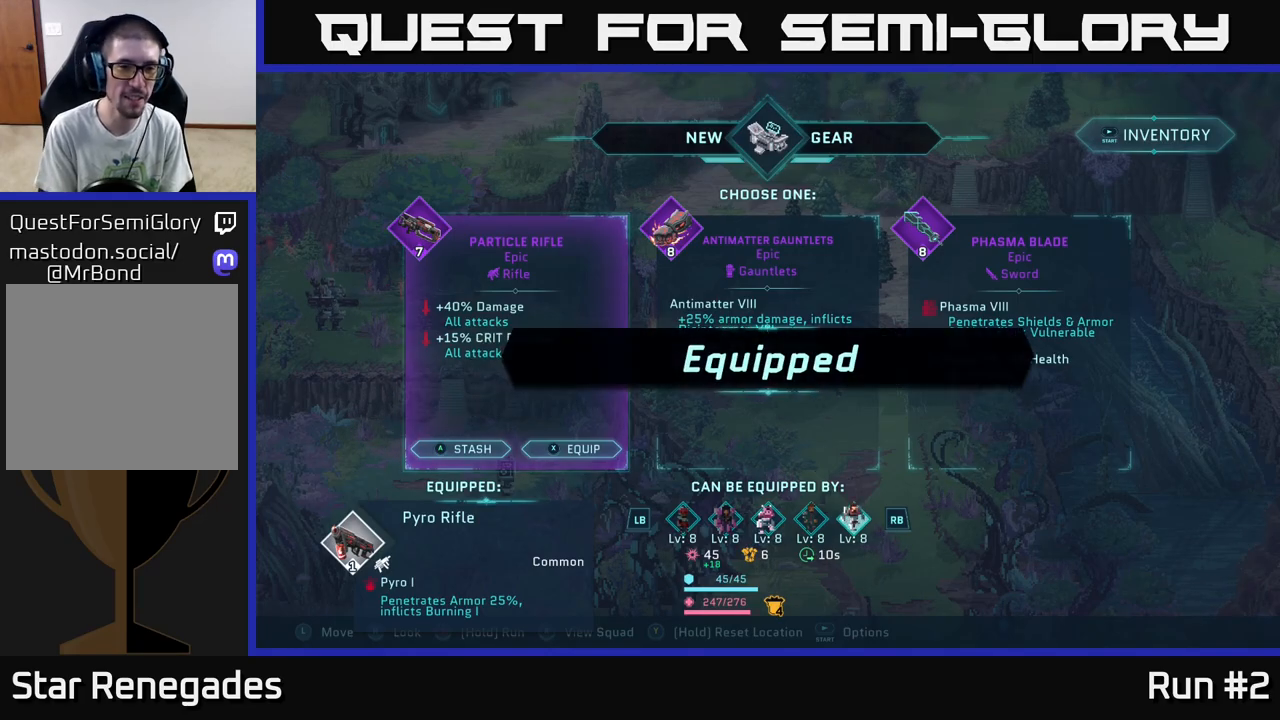
{"buttons": [], "left_stick": "center", "right_stick": "center", "events": [[183, "A", "down"], [250, "A", "up"]]}
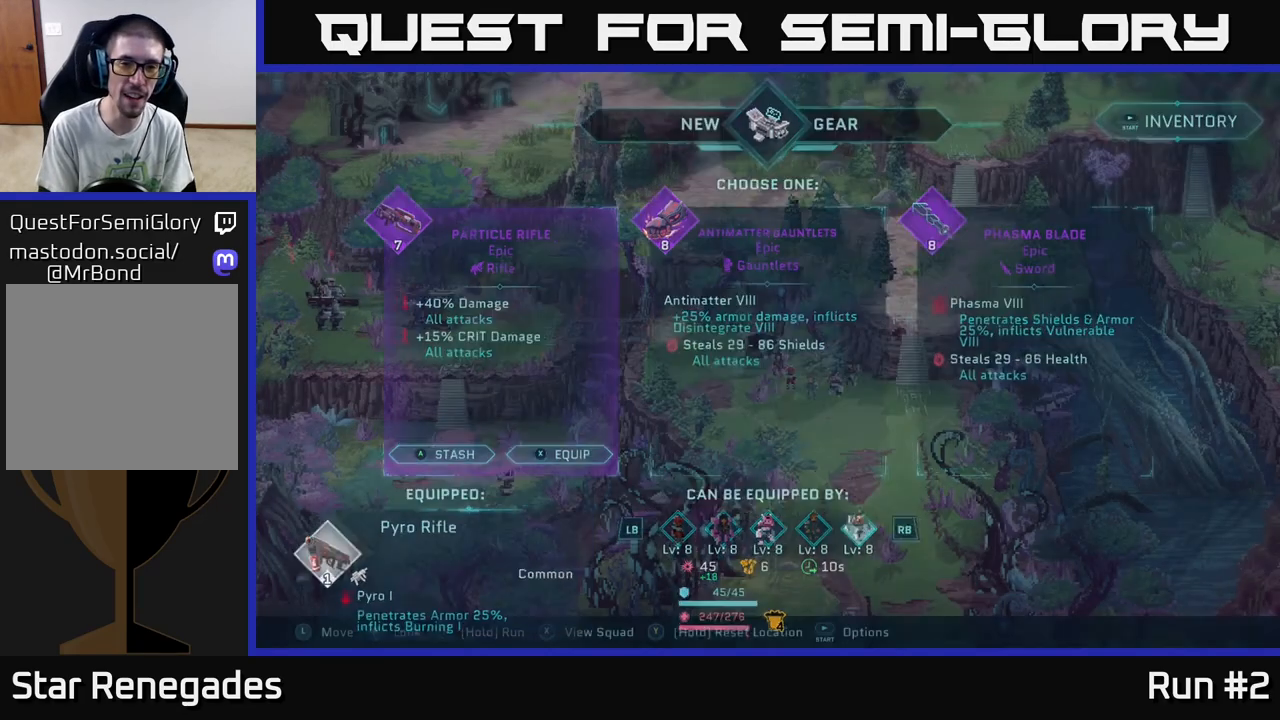
{"buttons": [], "left_stick": "center", "right_stick": "center", "events": []}
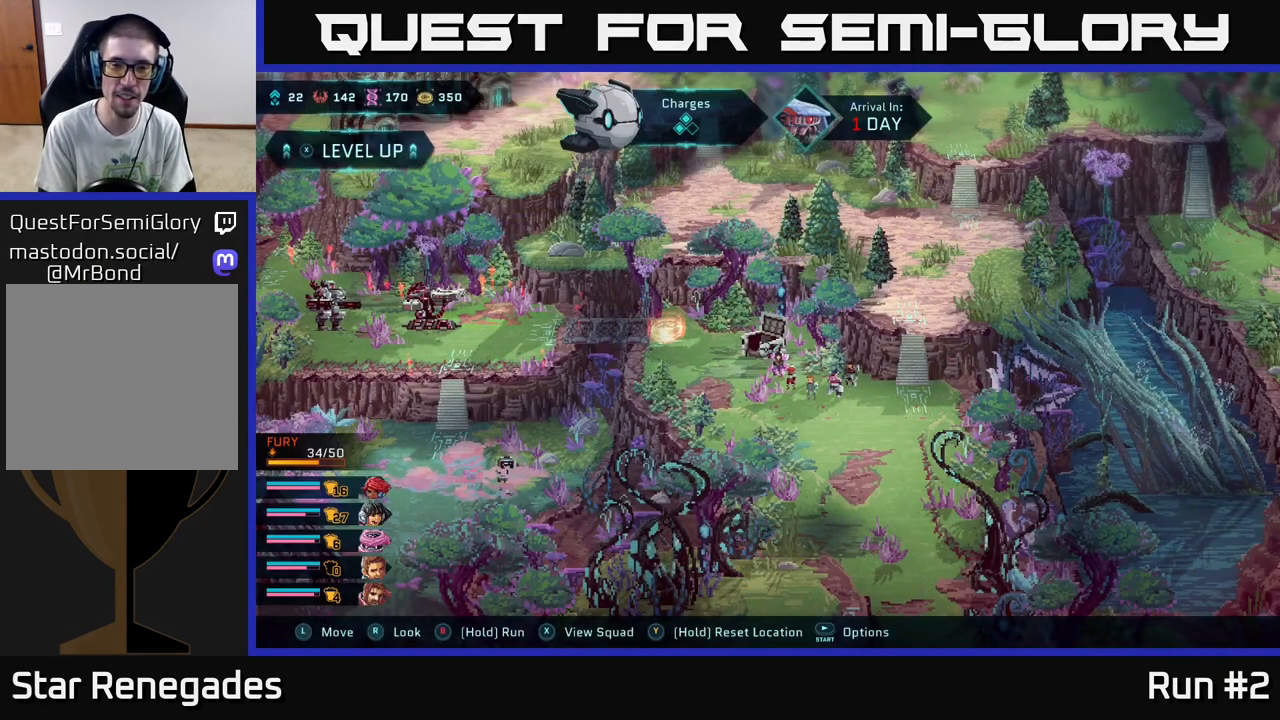
{"buttons": [], "left_stick": "down", "right_stick": "center", "events": [[483, "left_stick", "down"]]}
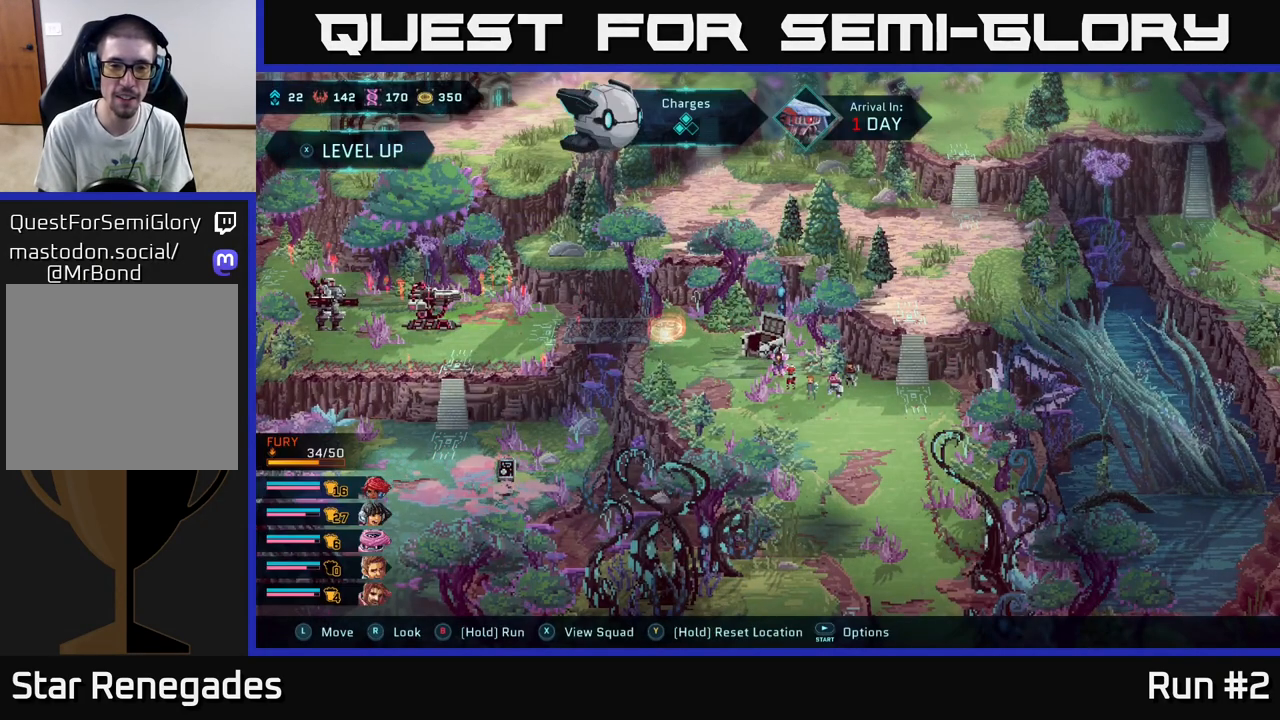
{"buttons": [], "left_stick": "down-right", "right_stick": "center", "events": [[283, "left_stick", "down-right"]]}
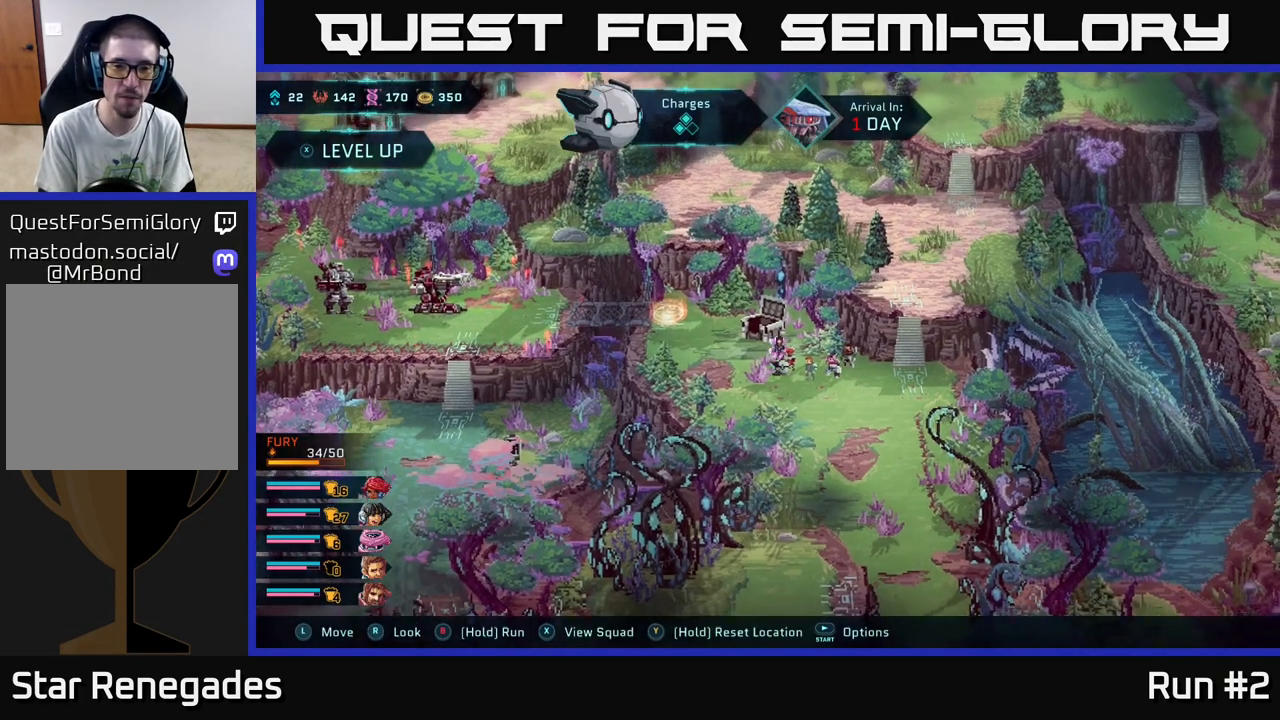
{"buttons": [], "left_stick": "down-right", "right_stick": "center", "events": [[33, "left_stick", "down"], [267, "left_stick", "down-right"]]}
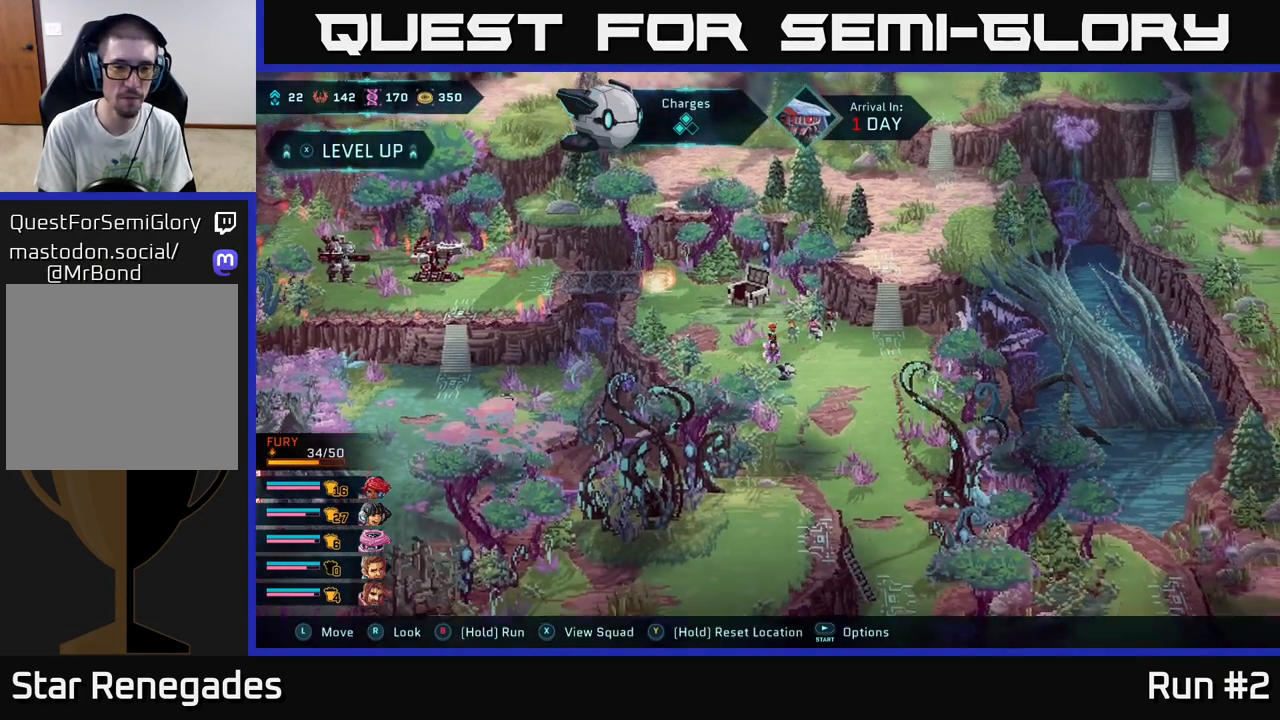
{"buttons": [], "left_stick": "down-right", "right_stick": "center", "events": [[183, "left_stick", "right"], [467, "left_stick", "down-right"]]}
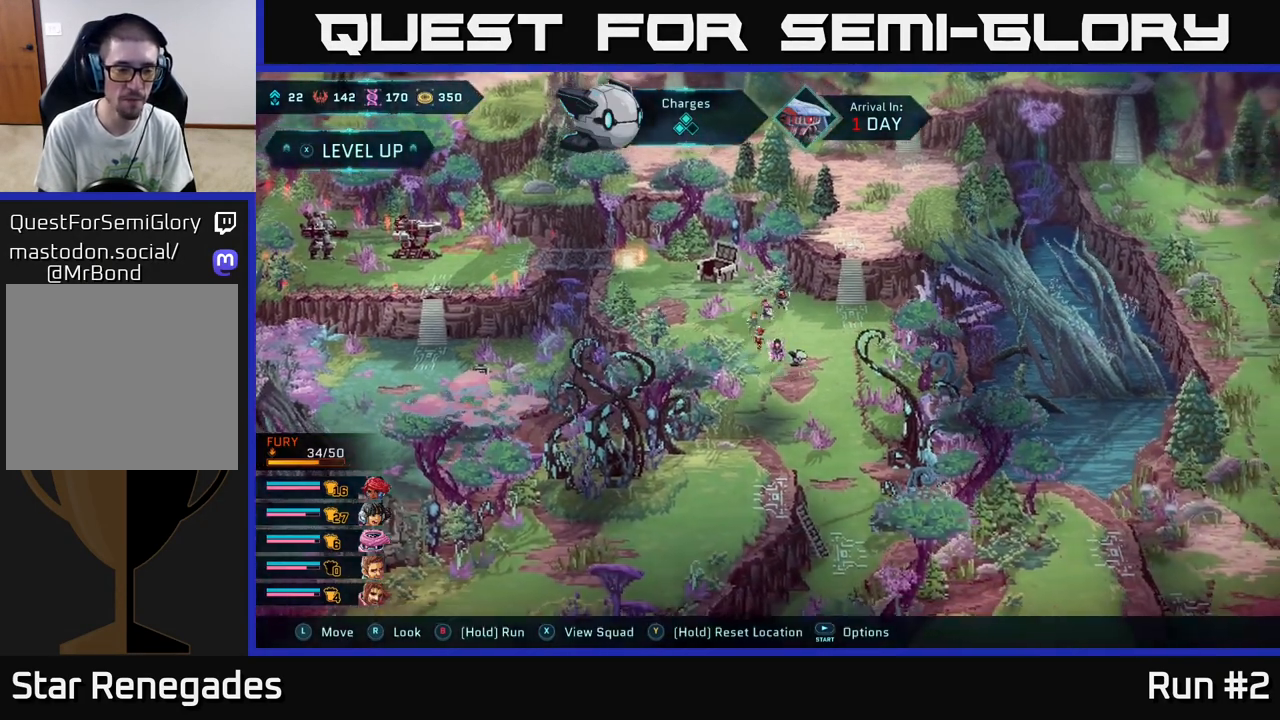
{"buttons": [], "left_stick": "center", "right_stick": "down-left", "events": [[83, "left_stick", "right"], [217, "left_stick", "center"], [367, "right_stick", "down-left"]]}
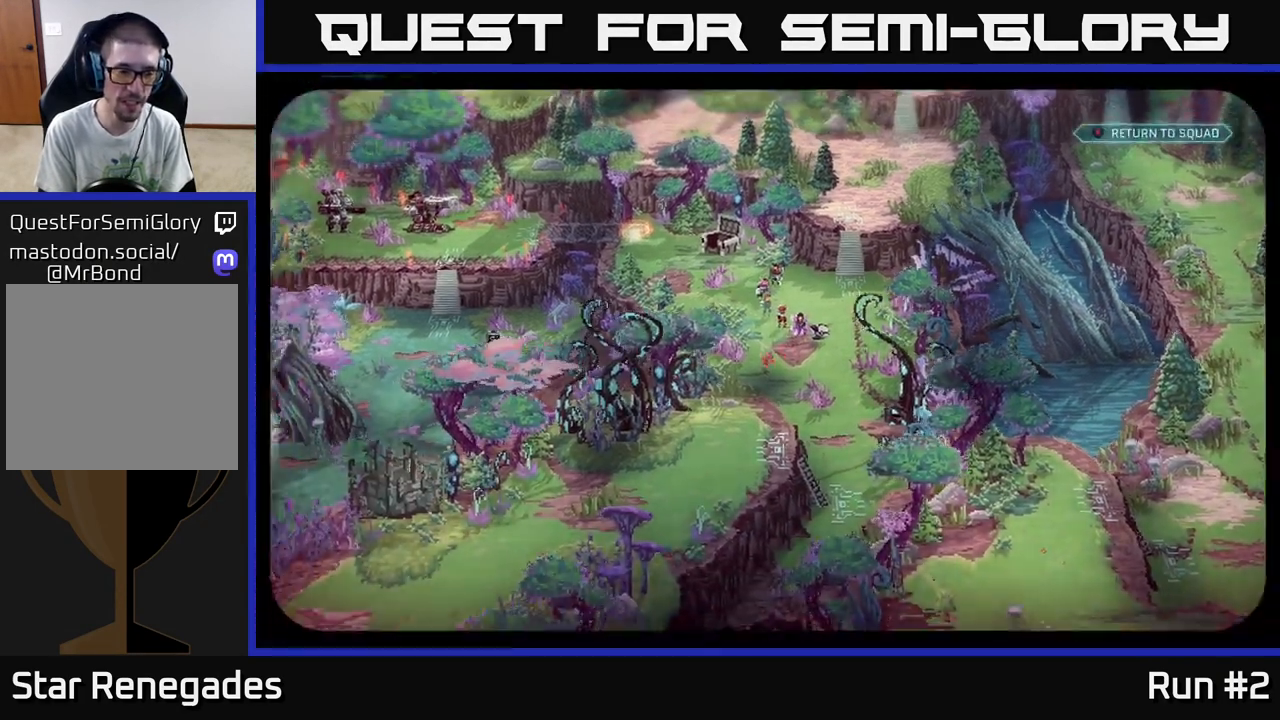
{"buttons": [], "left_stick": "center", "right_stick": "center", "events": [[367, "right_stick", "center"]]}
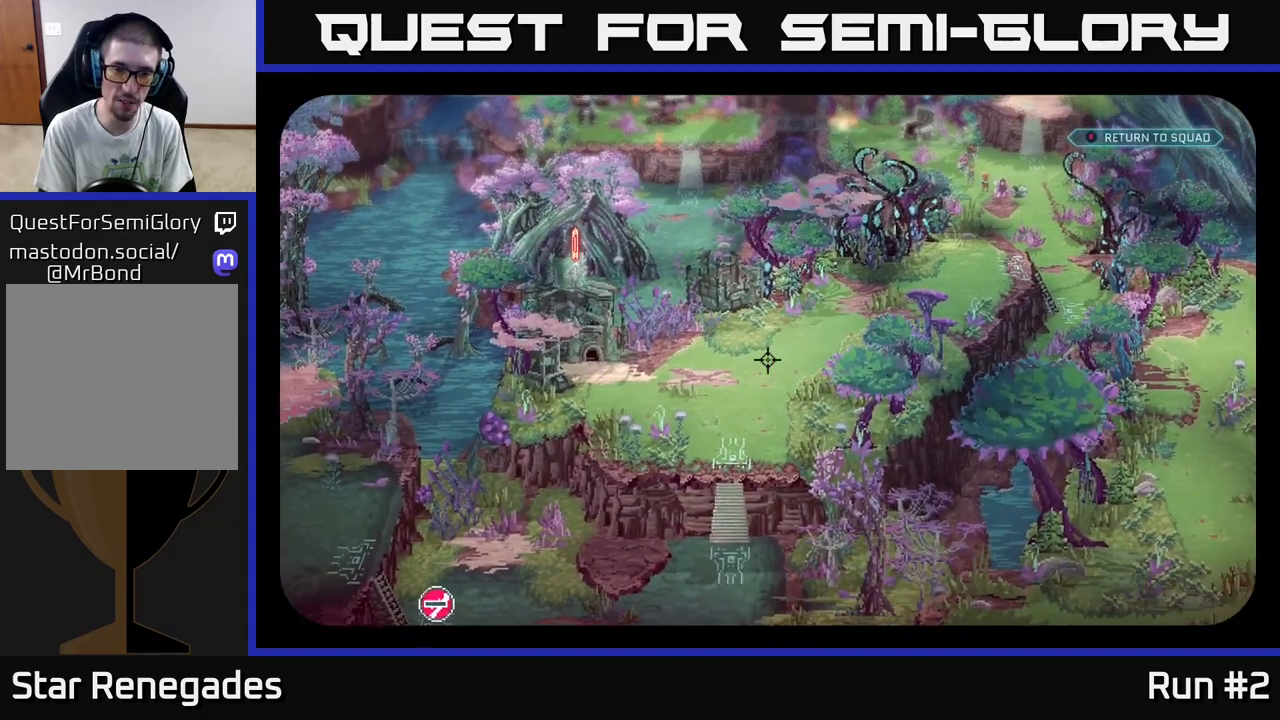
{"buttons": [], "left_stick": "center", "right_stick": "up", "events": [[367, "right_stick", "up"]]}
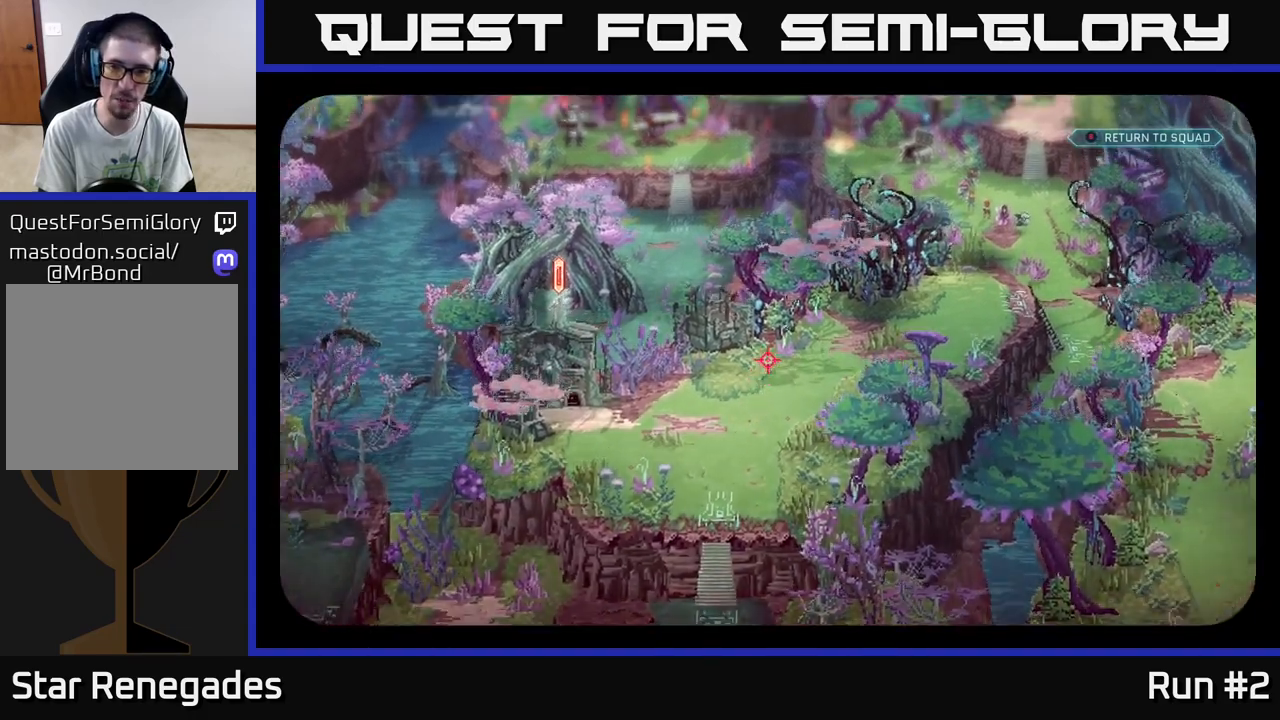
{"buttons": [], "left_stick": "up-left", "right_stick": "up", "events": [[83, "right_stick", "center"], [400, "left_stick", "up-left"], [417, "right_stick", "up"]]}
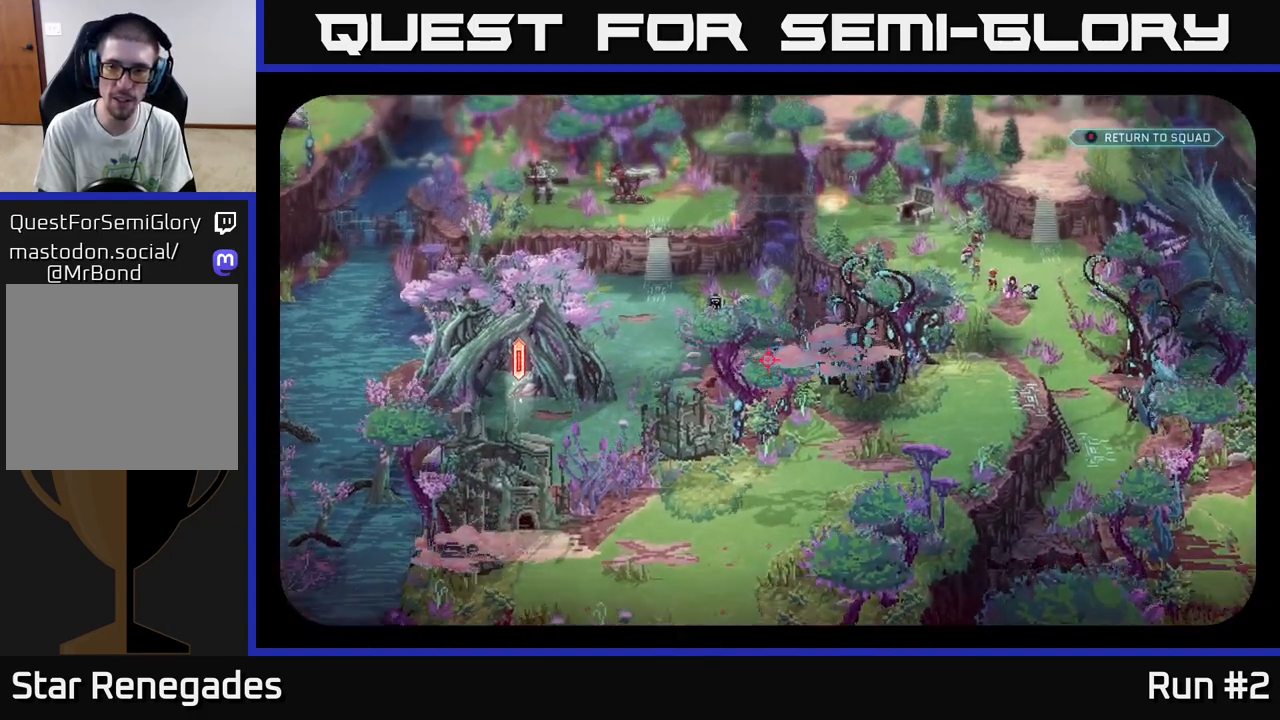
{"buttons": [], "left_stick": "up-left", "right_stick": "center", "events": [[33, "right_stick", "center"]]}
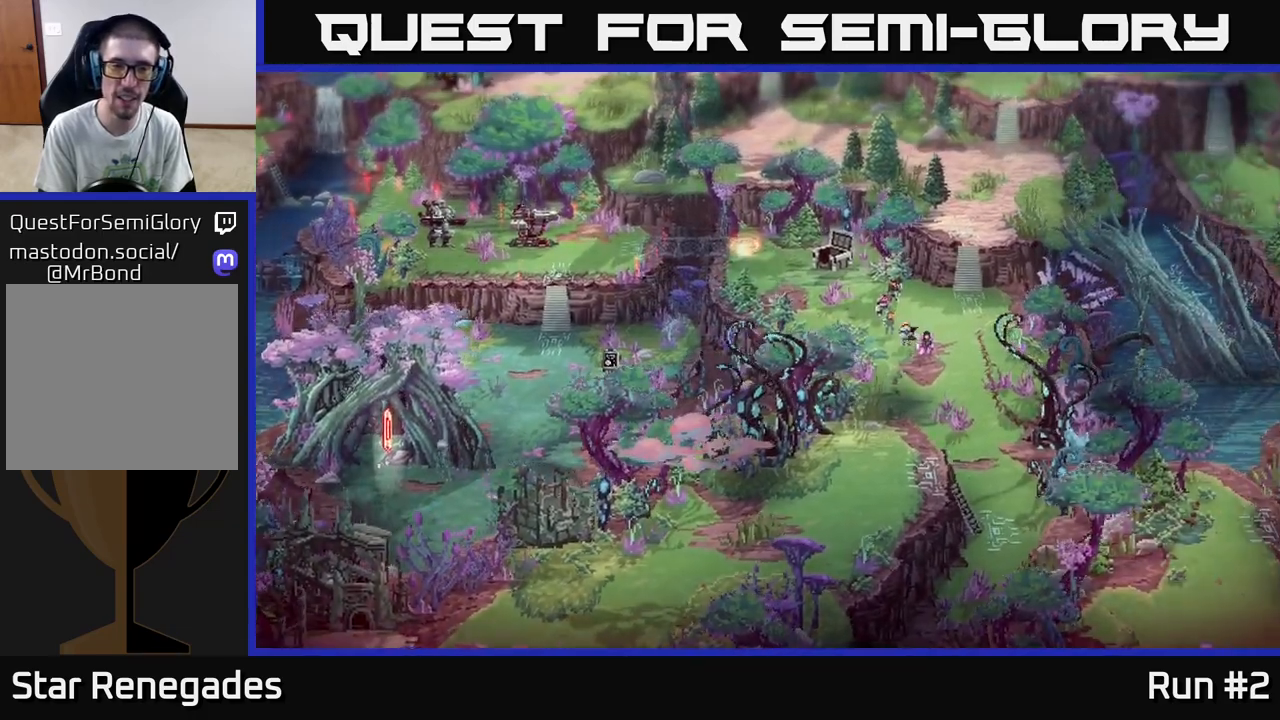
{"buttons": [], "left_stick": "up-left", "right_stick": "center", "events": []}
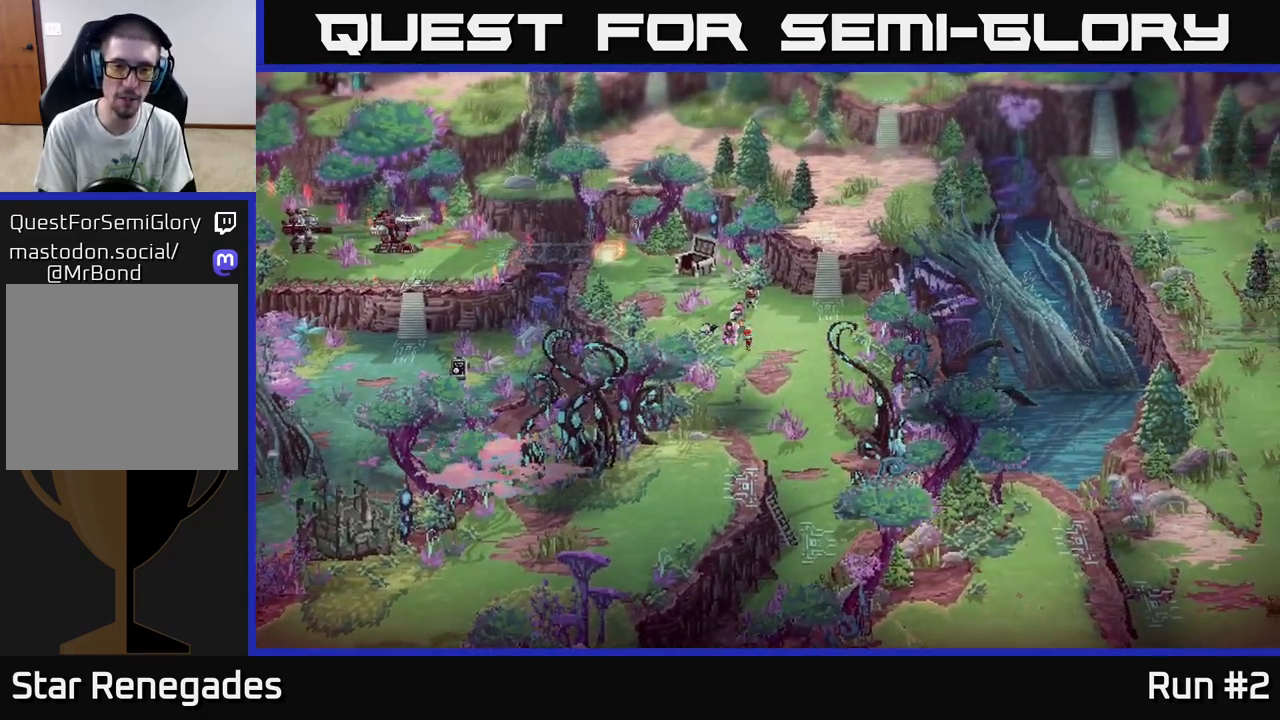
{"buttons": [], "left_stick": "center", "right_stick": "center", "events": [[17, "left_stick", "left"], [250, "left_stick", "center"]]}
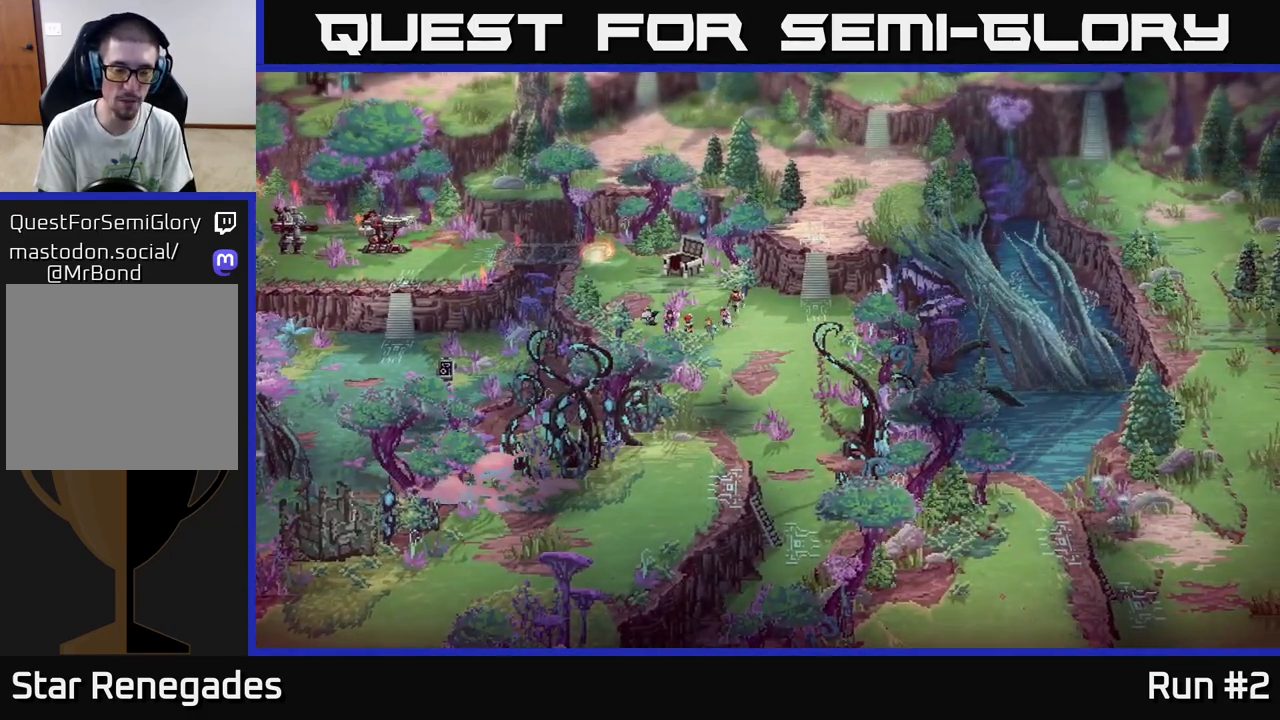
{"buttons": [], "left_stick": "center", "right_stick": "center", "events": [[367, "X", "down"], [400, "X", "up"]]}
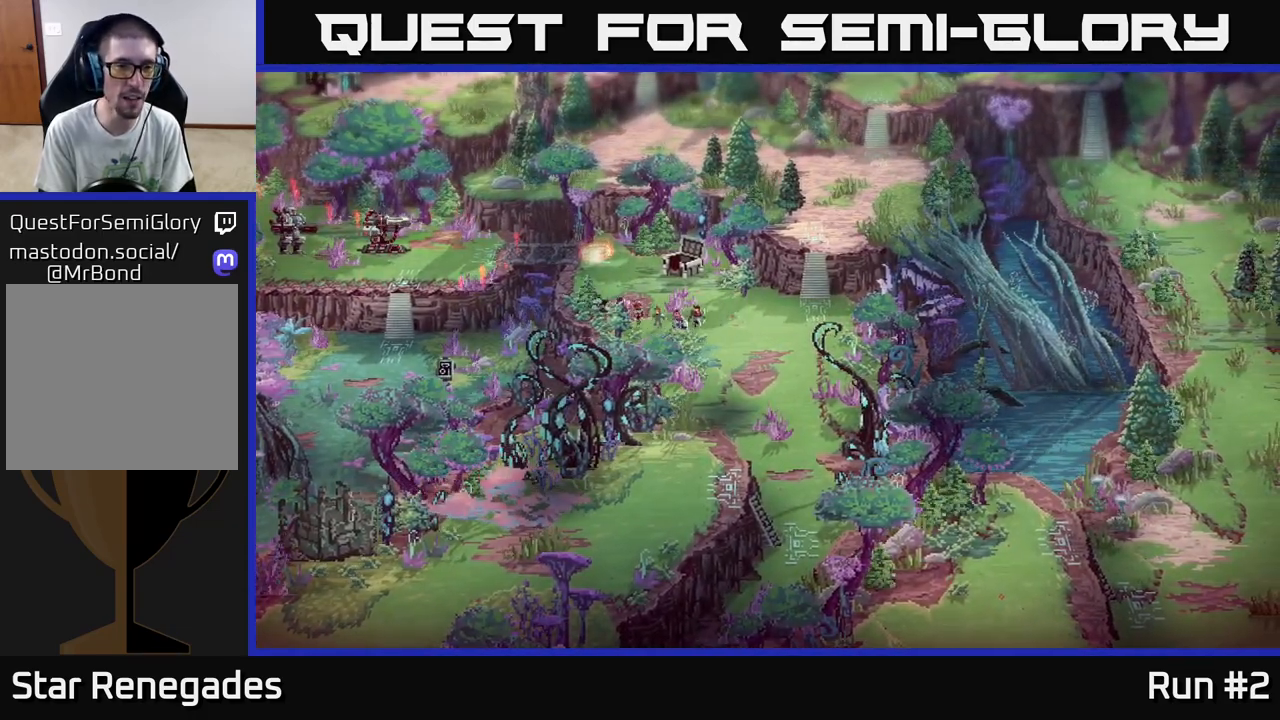
{"buttons": [], "left_stick": "right", "right_stick": "center", "events": [[450, "left_stick", "right"]]}
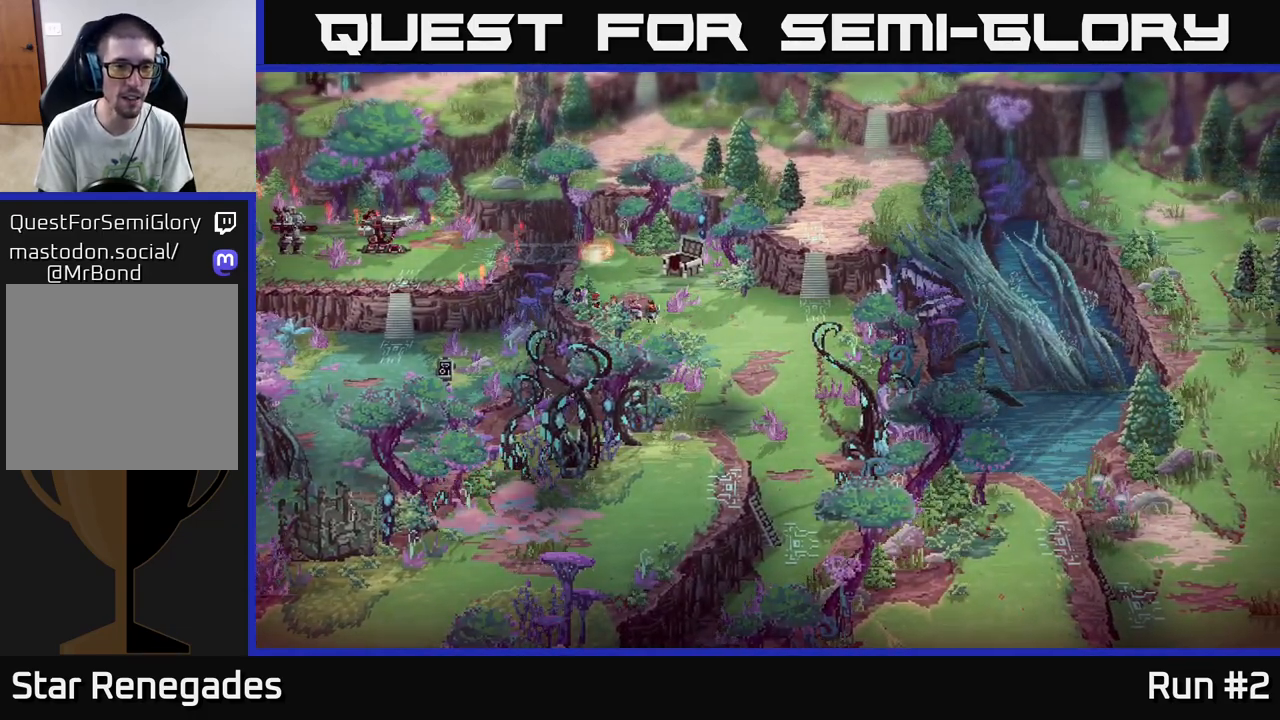
{"buttons": [], "left_stick": "right", "right_stick": "down-right", "events": [[67, "L2", "down"], [100, "left_stick", "up-right"], [267, "L2", "up"], [283, "right_stick", "up-right"], [333, "left_stick", "down"], [433, "right_stick", "down-right"], [450, "left_stick", "right"]]}
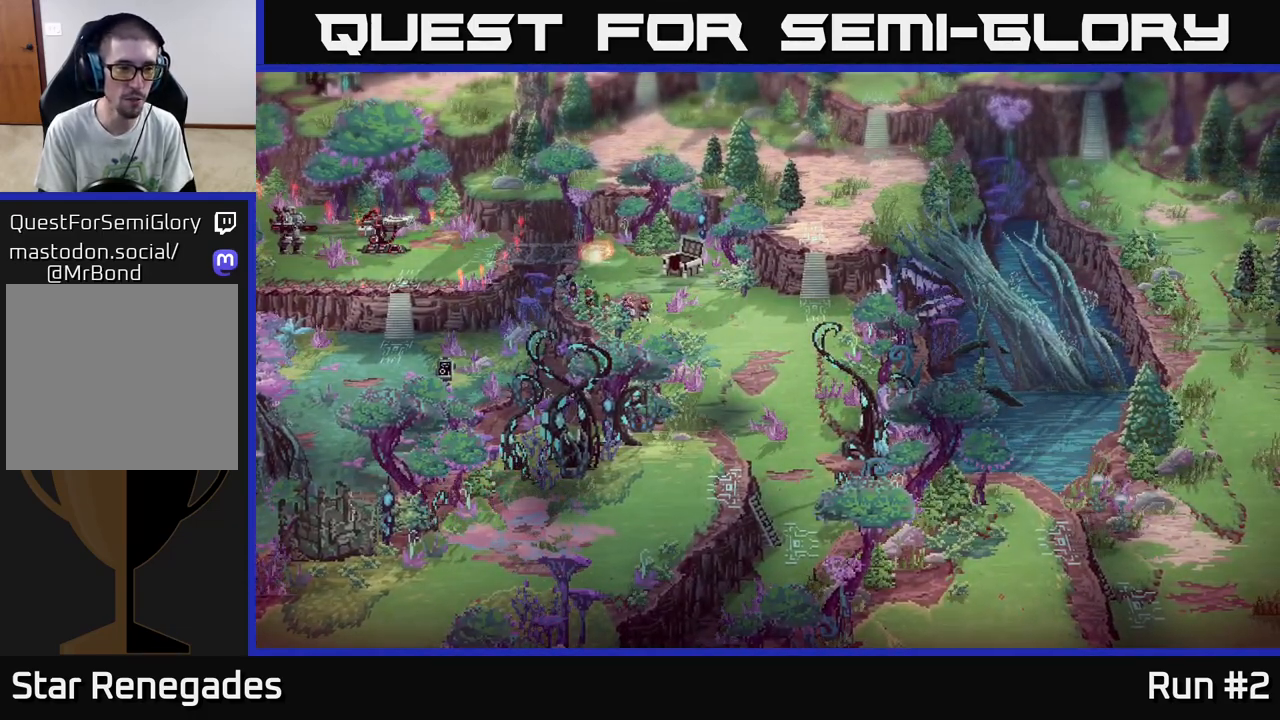
{"buttons": [], "left_stick": "up-right", "right_stick": "down-left", "events": [[67, "right_stick", "down-left"], [83, "left_stick", "up"], [150, "left_stick", "left"], [167, "right_stick", "up-left"], [217, "right_stick", "up-right"], [300, "left_stick", "right"], [333, "right_stick", "down-right"], [350, "left_stick", "up-right"], [450, "right_stick", "down-left"]]}
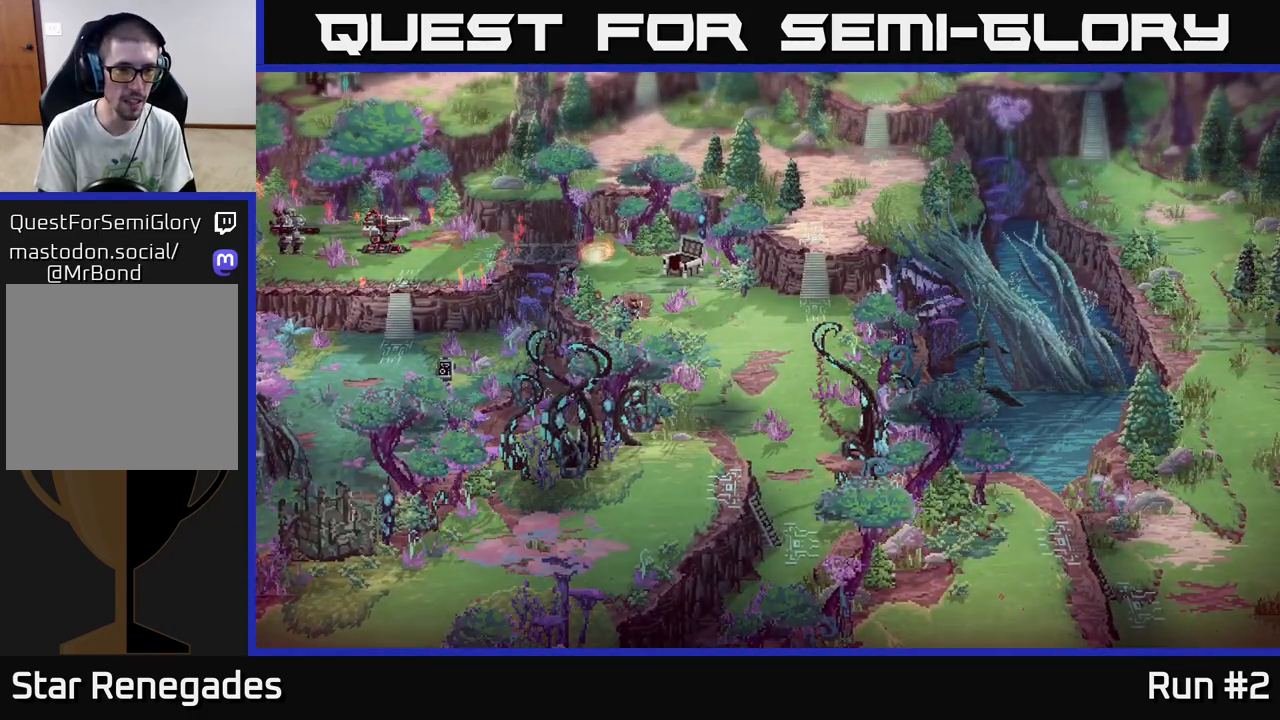
{"buttons": [], "left_stick": "center", "right_stick": "center", "events": [[67, "right_stick", "center"], [117, "left_stick", "left"], [217, "B", "down"], [250, "left_stick", "up-left"], [333, "B", "up"], [417, "left_stick", "center"]]}
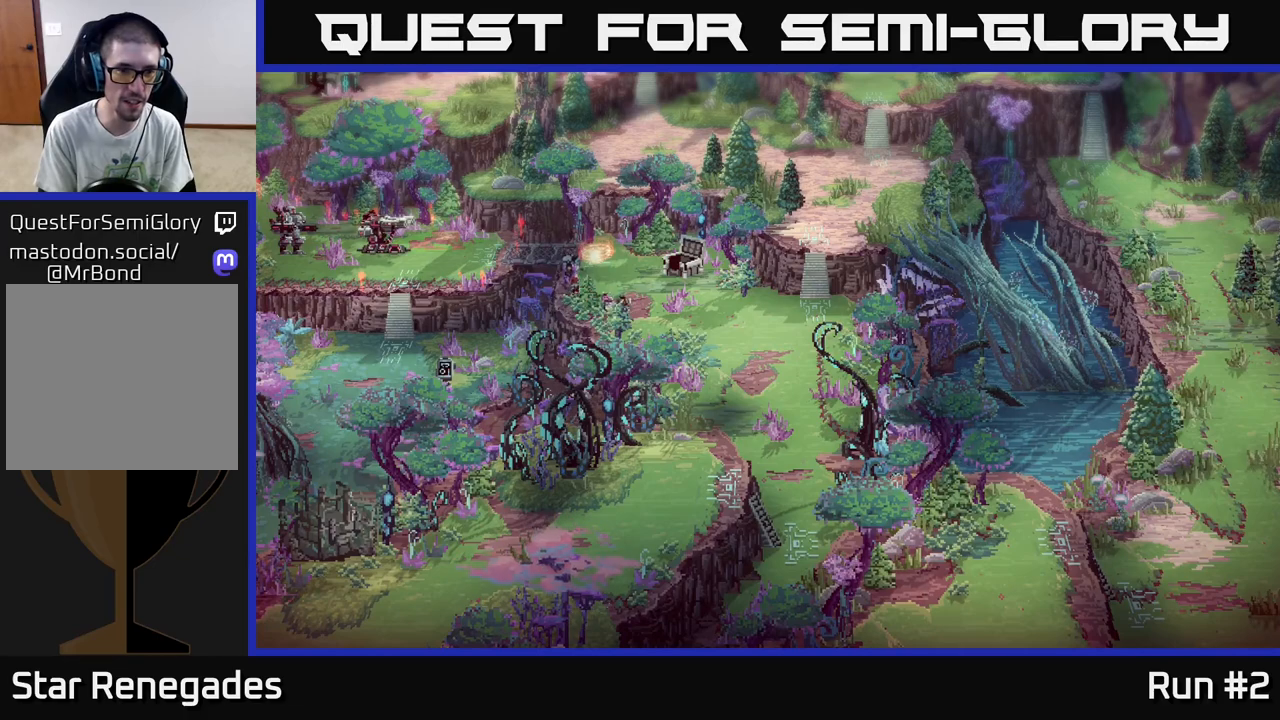
{"buttons": ["START"], "left_stick": "center", "right_stick": "center", "events": [[483, "START", "down"]]}
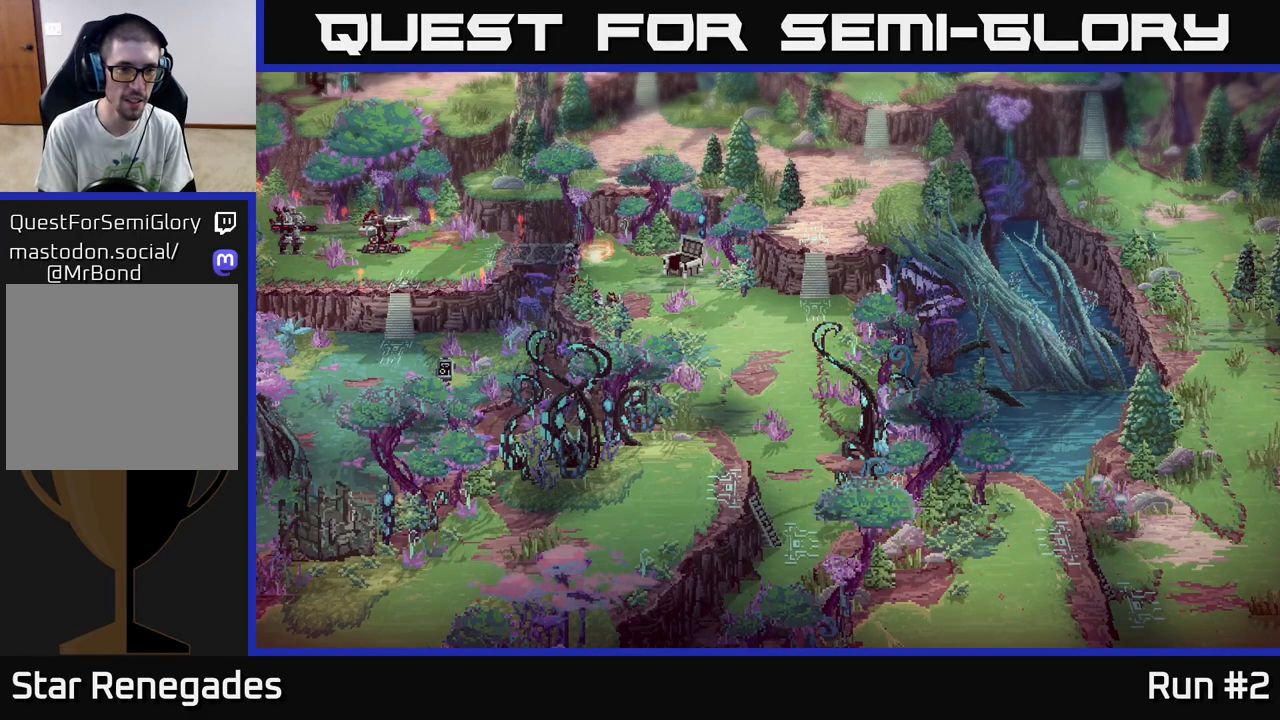
{"buttons": ["START"], "left_stick": "center", "right_stick": "center", "events": [[200, "START", "up"], [417, "START", "down"]]}
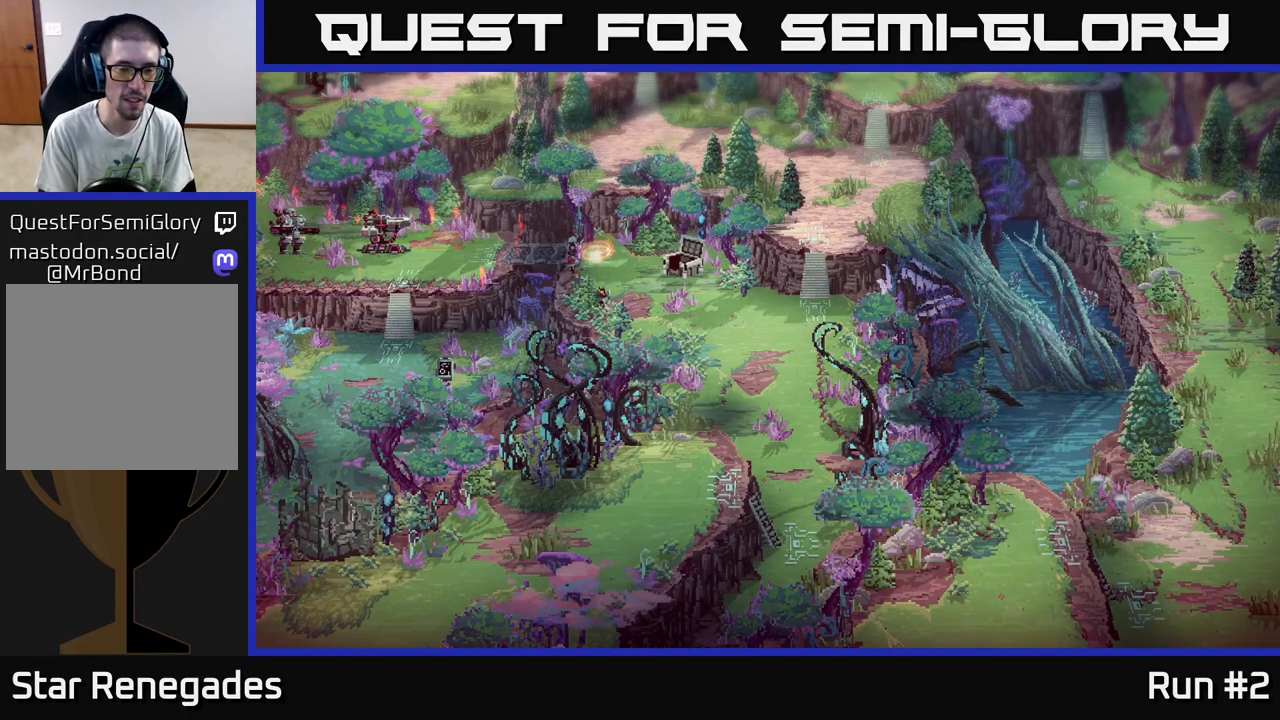
{"buttons": [], "left_stick": "up", "right_stick": "center", "events": [[133, "START", "up"], [317, "left_stick", "right"], [500, "left_stick", "up"]]}
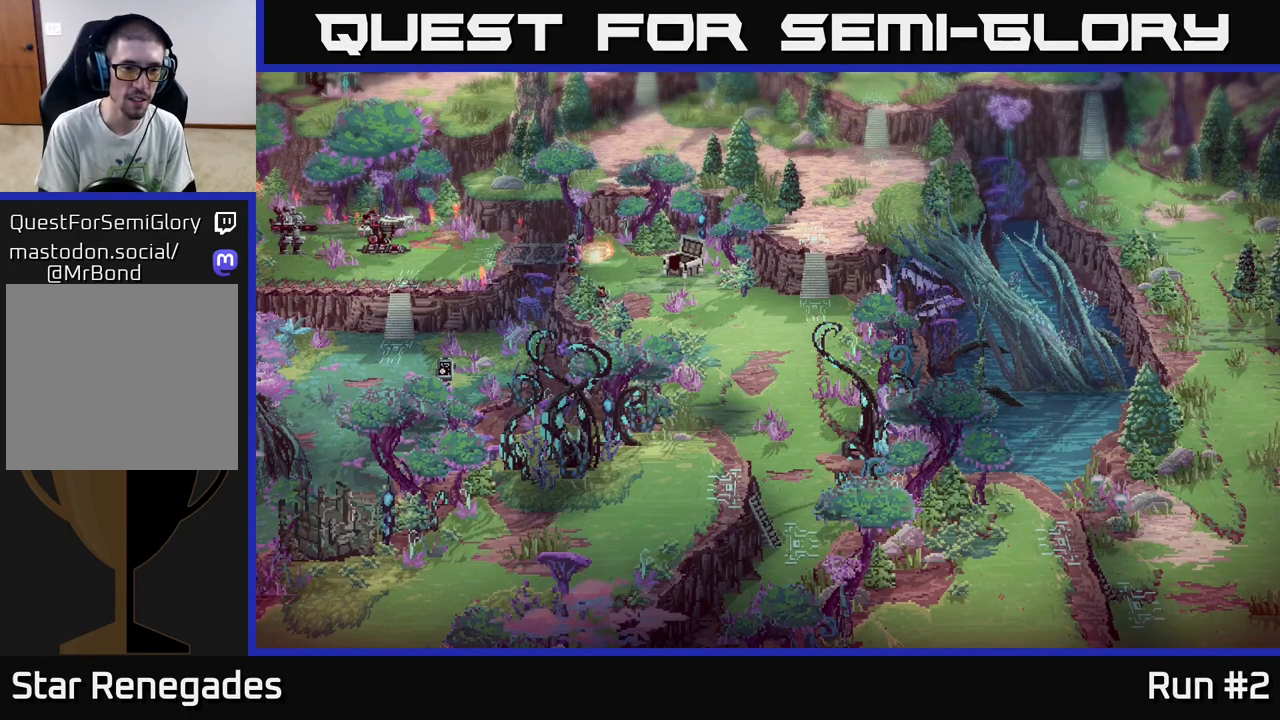
{"buttons": [], "left_stick": "center", "right_stick": "center", "events": [[150, "left_stick", "down"], [300, "left_stick", "right"], [400, "left_stick", "center"]]}